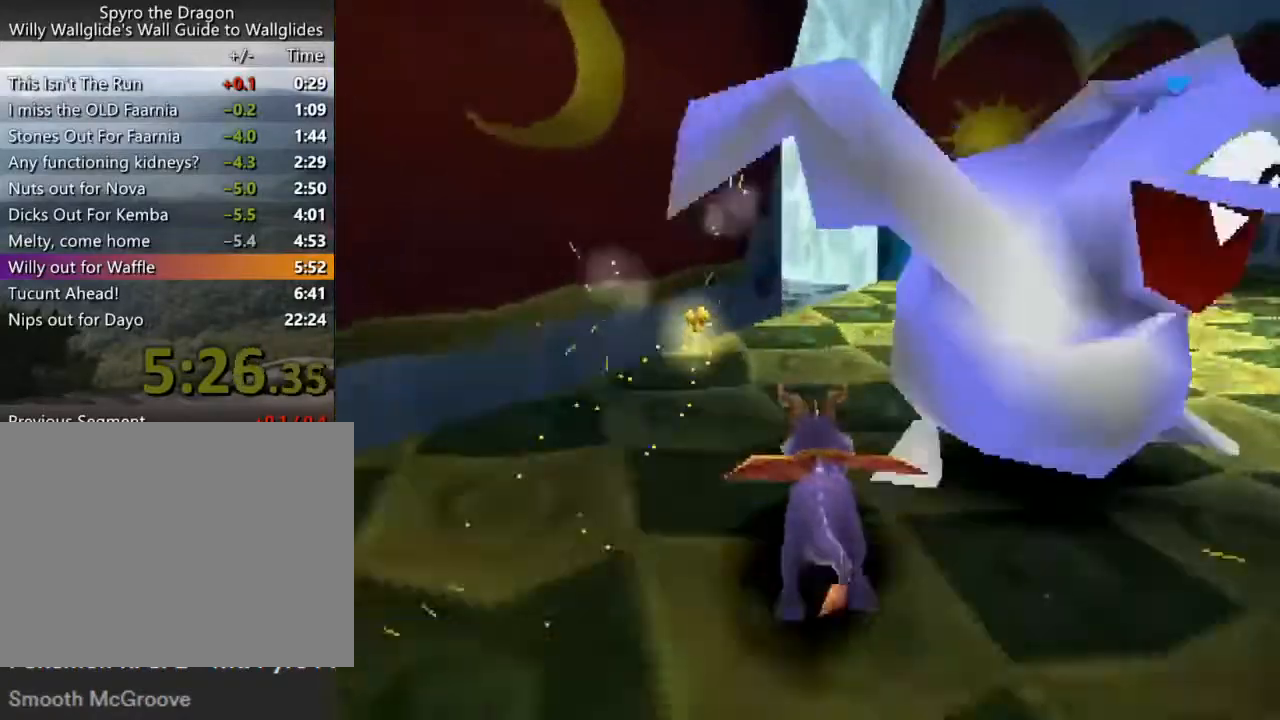
Gameplay with a controller (PlayStation layout); each line is a JSON object with the inputs held at the frame after it. "events" lists button and stick changes between this image and that frame as [ms after this image, input, new state], when the widget could be followed in between. Not read: L3 R3 right_stick.
{"buttons": ["CROSS", "SQUARE"], "left_stick": "left", "events": [[333, "left_stick", "left"], [400, "CROSS", "down"]]}
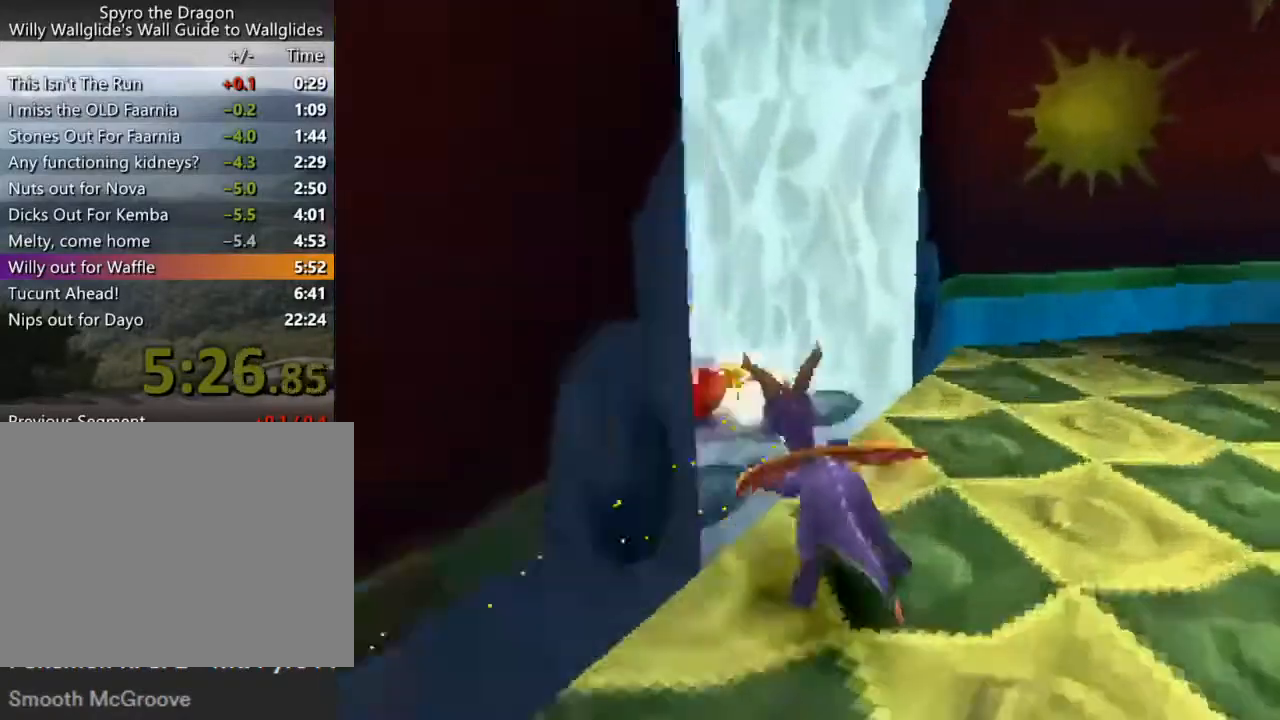
{"buttons": ["CROSS", "SQUARE"], "left_stick": "center", "events": [[400, "left_stick", "center"]]}
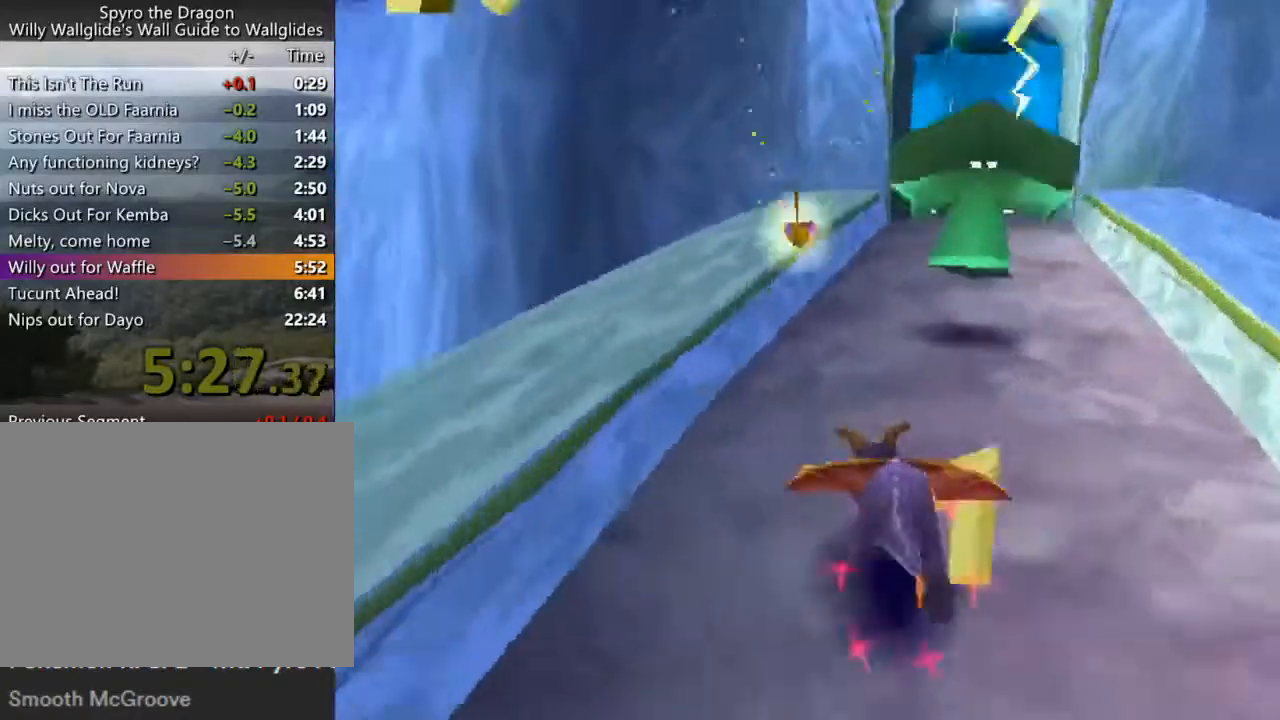
{"buttons": ["SQUARE"], "left_stick": "center", "events": [[133, "left_stick", "right"], [167, "CROSS", "up"], [233, "left_stick", "center"]]}
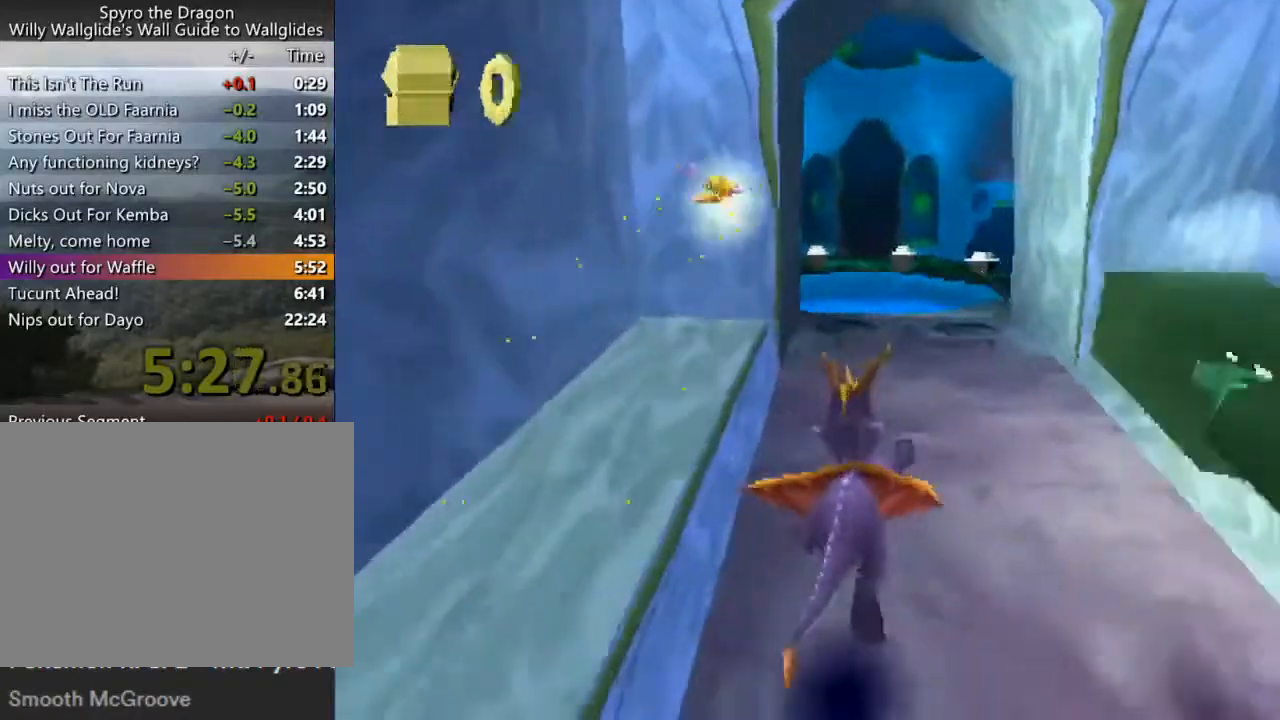
{"buttons": ["SQUARE"], "left_stick": "center", "events": [[67, "left_stick", "up-left"], [167, "left_stick", "center"], [367, "left_stick", "up-left"], [467, "left_stick", "center"]]}
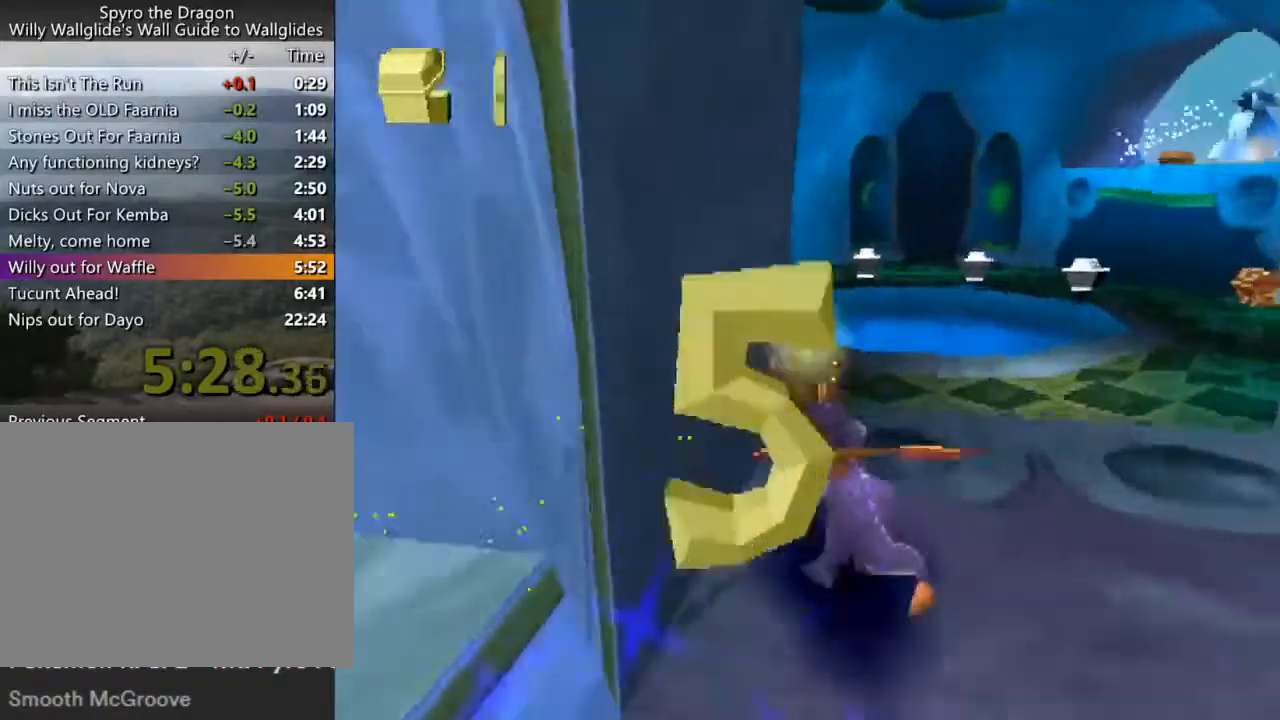
{"buttons": ["CROSS", "SQUARE"], "left_stick": "center", "events": [[100, "left_stick", "left"], [233, "CROSS", "down"], [367, "left_stick", "center"]]}
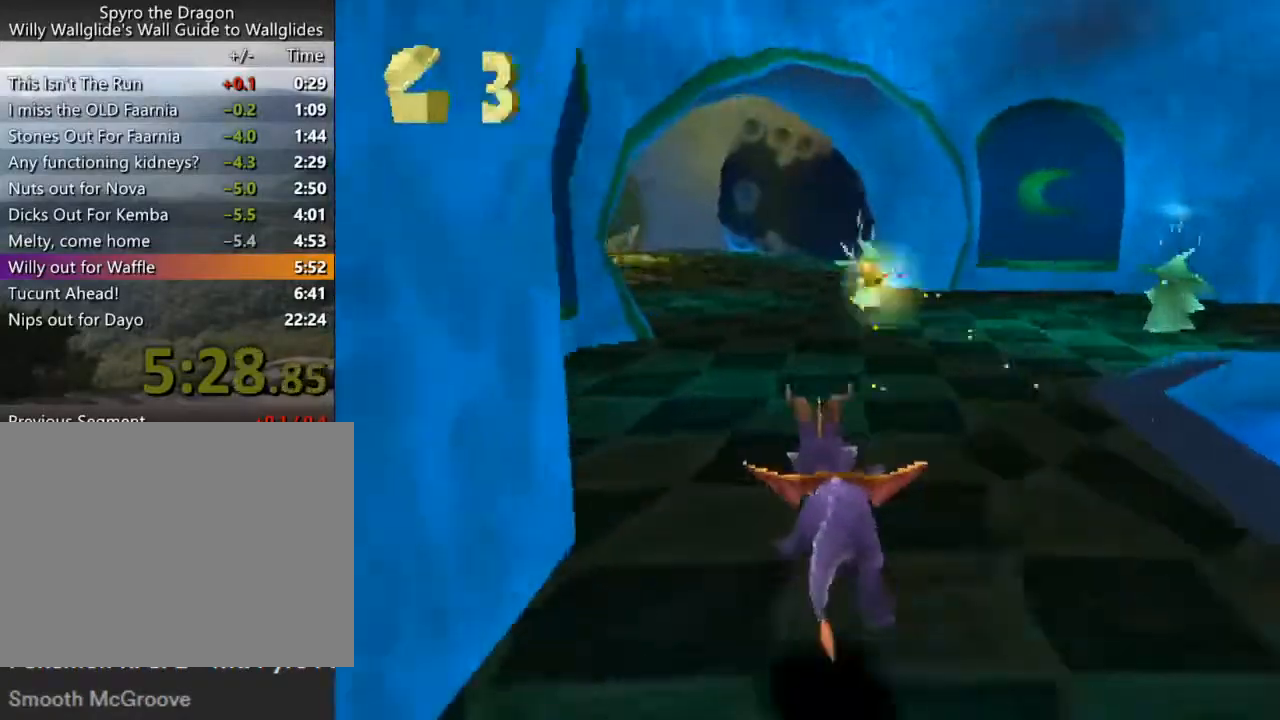
{"buttons": ["SQUARE"], "left_stick": "center", "events": [[200, "CROSS", "up"]]}
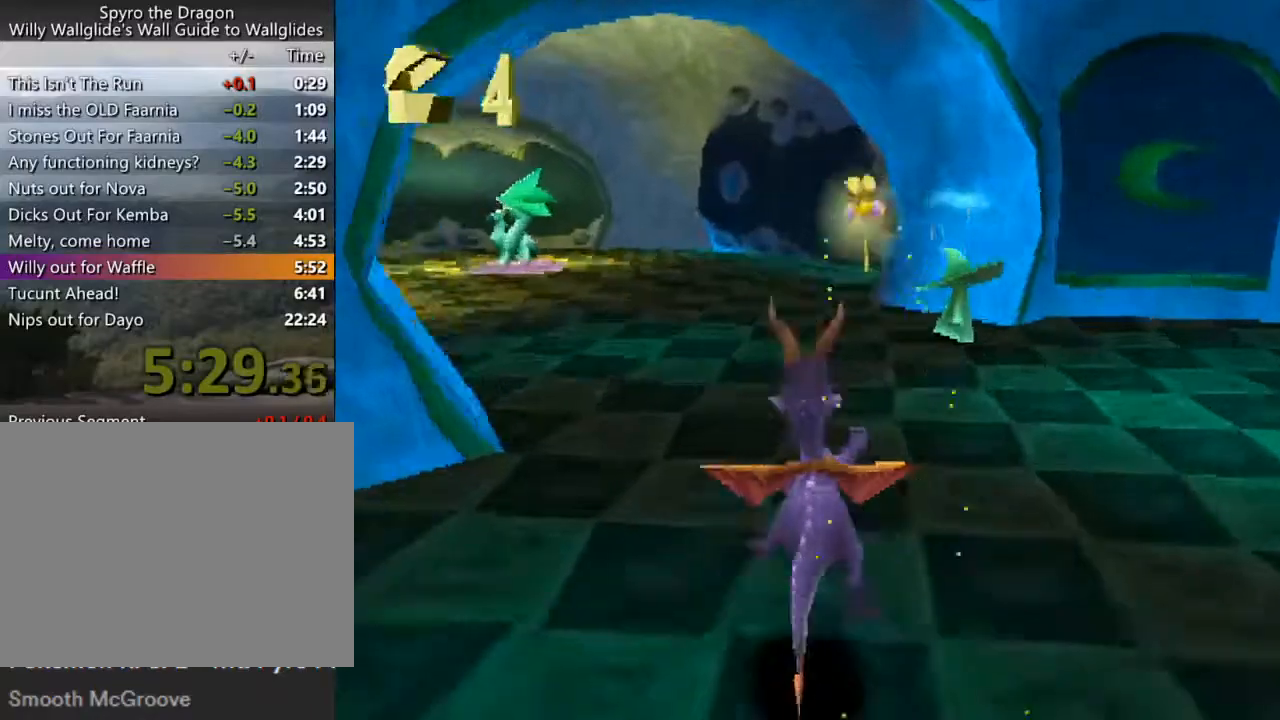
{"buttons": ["SQUARE"], "left_stick": "center", "events": [[367, "left_stick", "right"], [433, "left_stick", "center"]]}
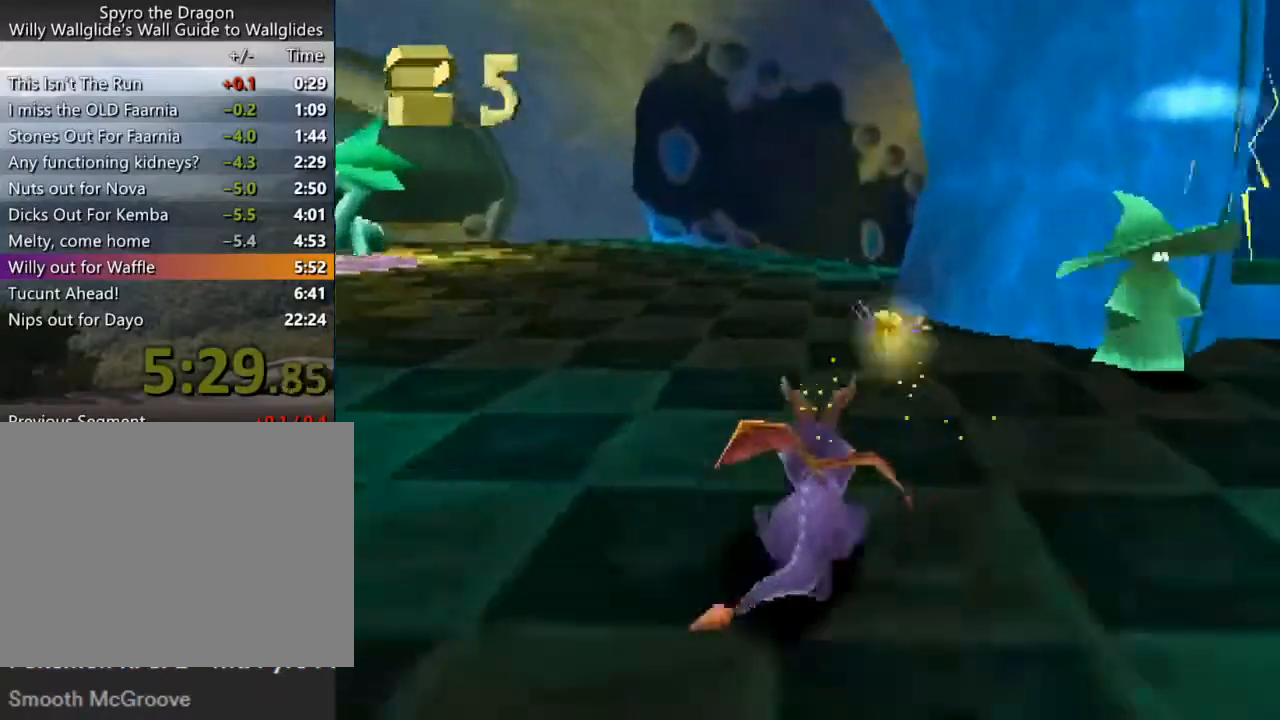
{"buttons": ["SQUARE"], "left_stick": "center", "events": []}
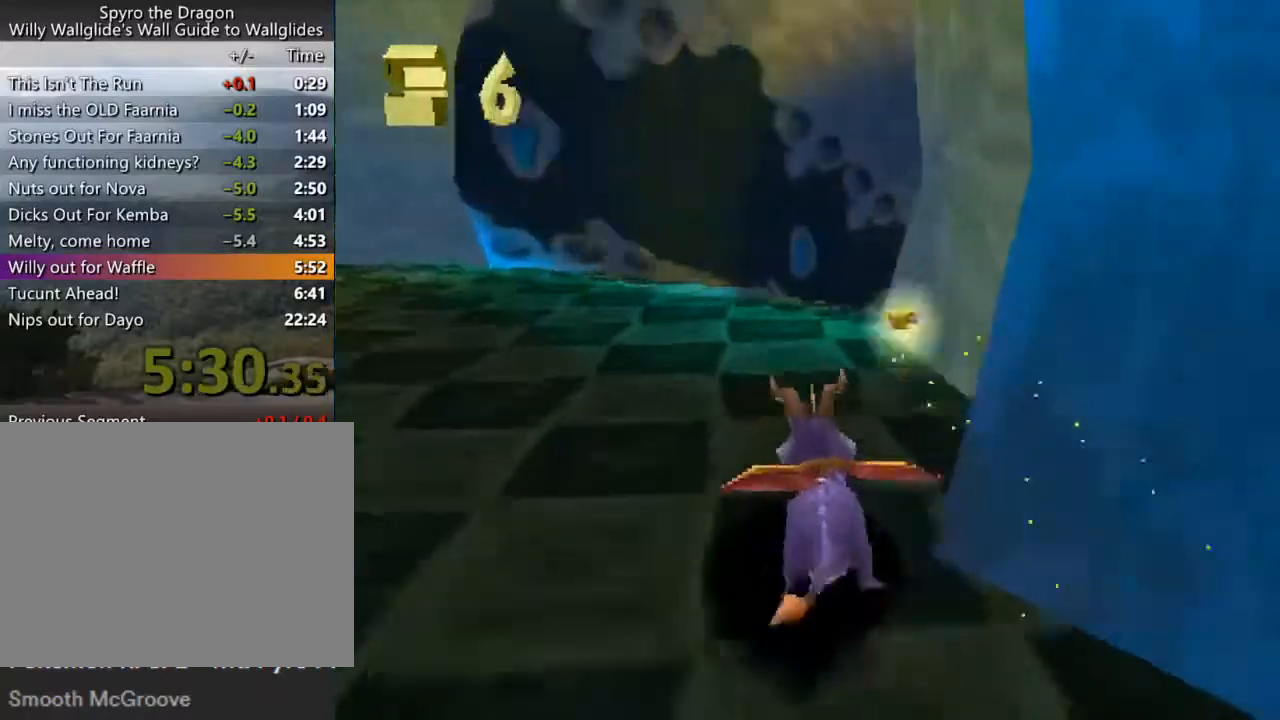
{"buttons": ["SQUARE"], "left_stick": "center", "events": [[133, "CROSS", "down"], [200, "left_stick", "right"], [400, "CROSS", "up"], [500, "left_stick", "center"]]}
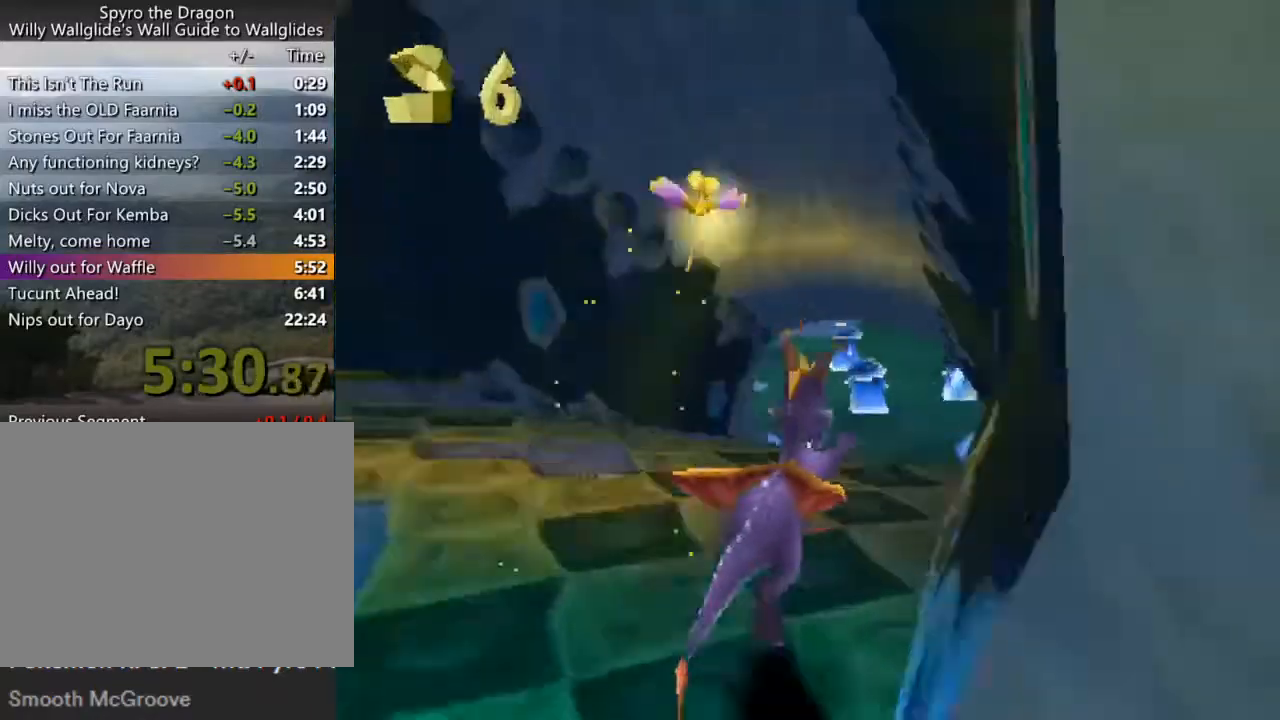
{"buttons": ["SQUARE"], "left_stick": "center", "events": []}
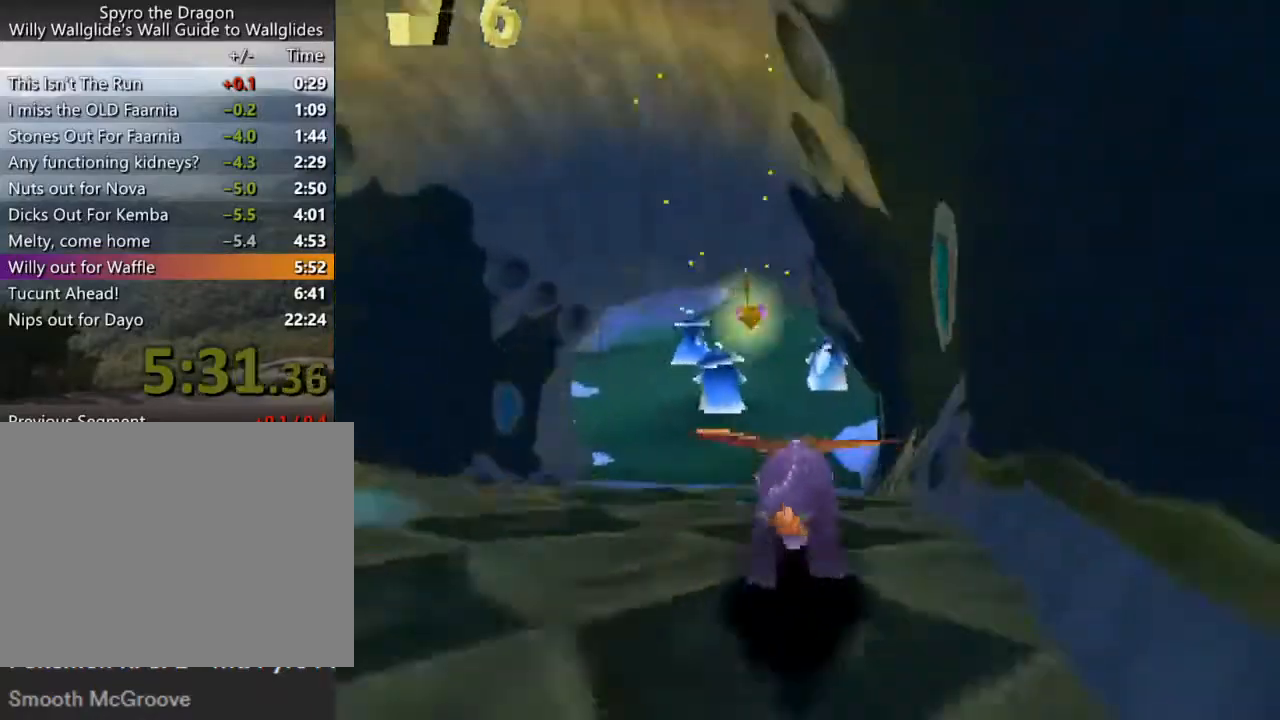
{"buttons": ["SQUARE"], "left_stick": "center", "events": []}
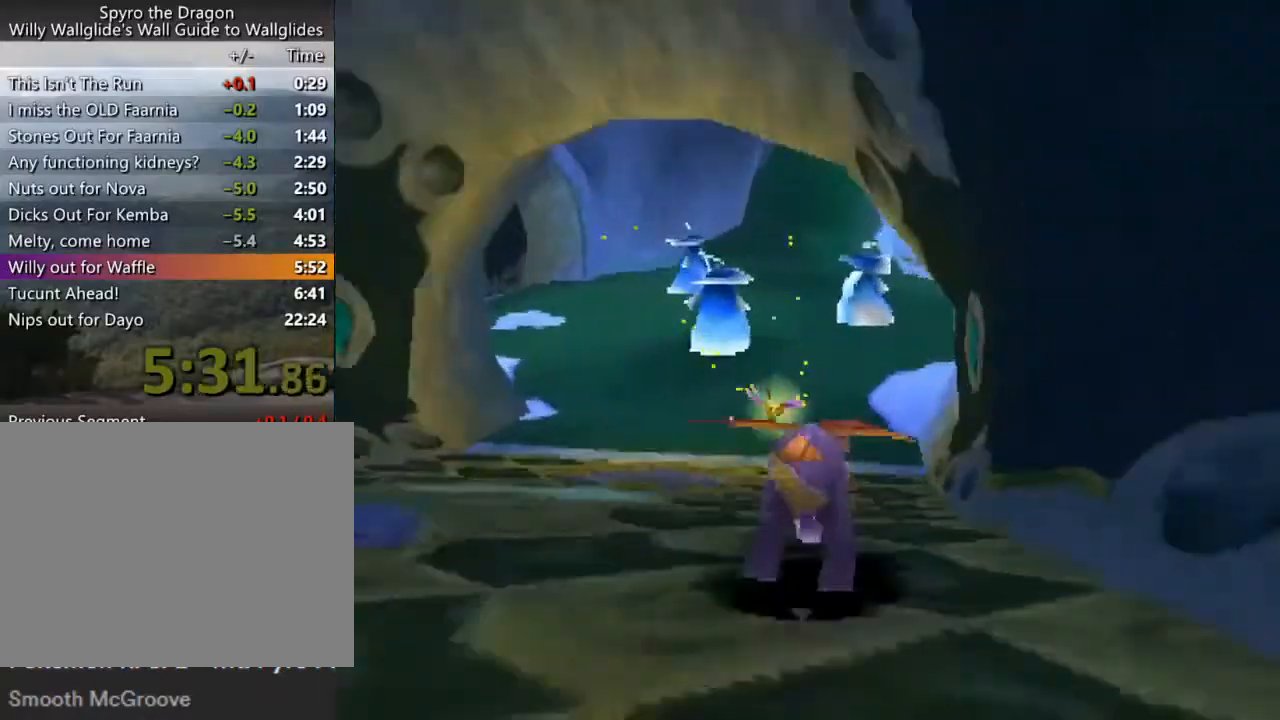
{"buttons": ["SQUARE"], "left_stick": "center", "events": [[233, "left_stick", "left"], [500, "left_stick", "center"]]}
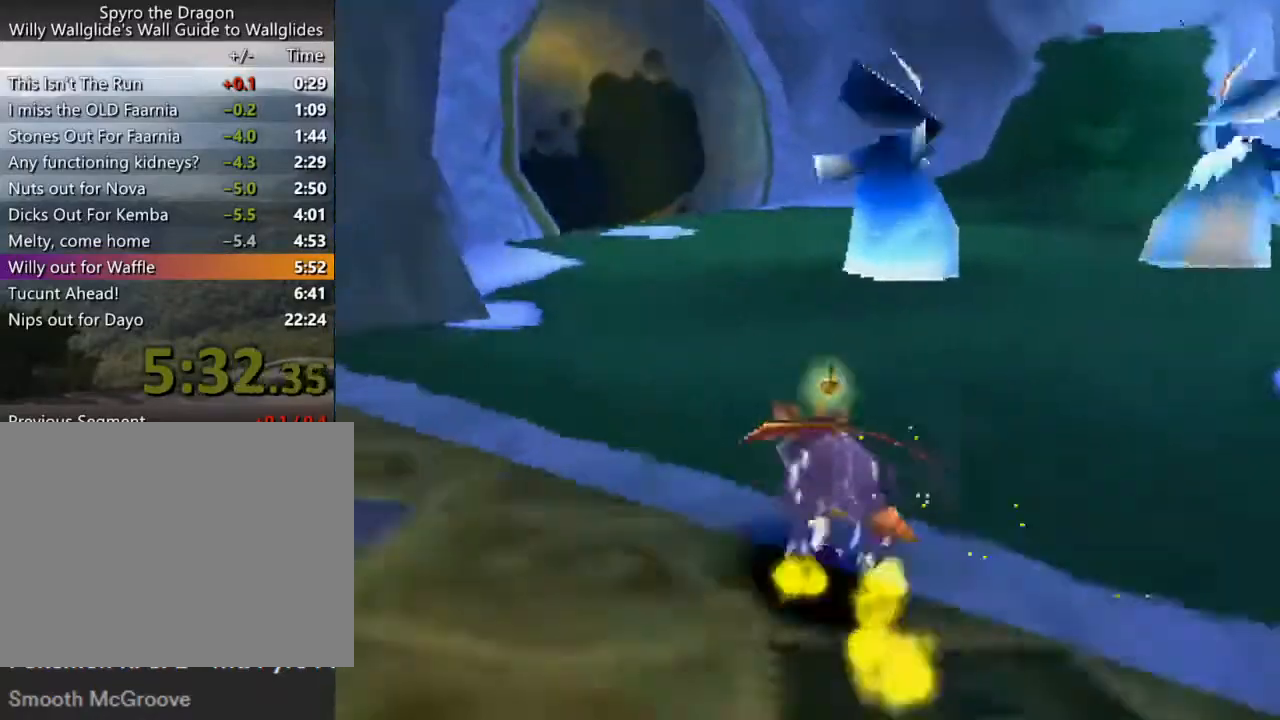
{"buttons": ["SQUARE"], "left_stick": "center", "events": [[200, "left_stick", "left"], [300, "left_stick", "center"]]}
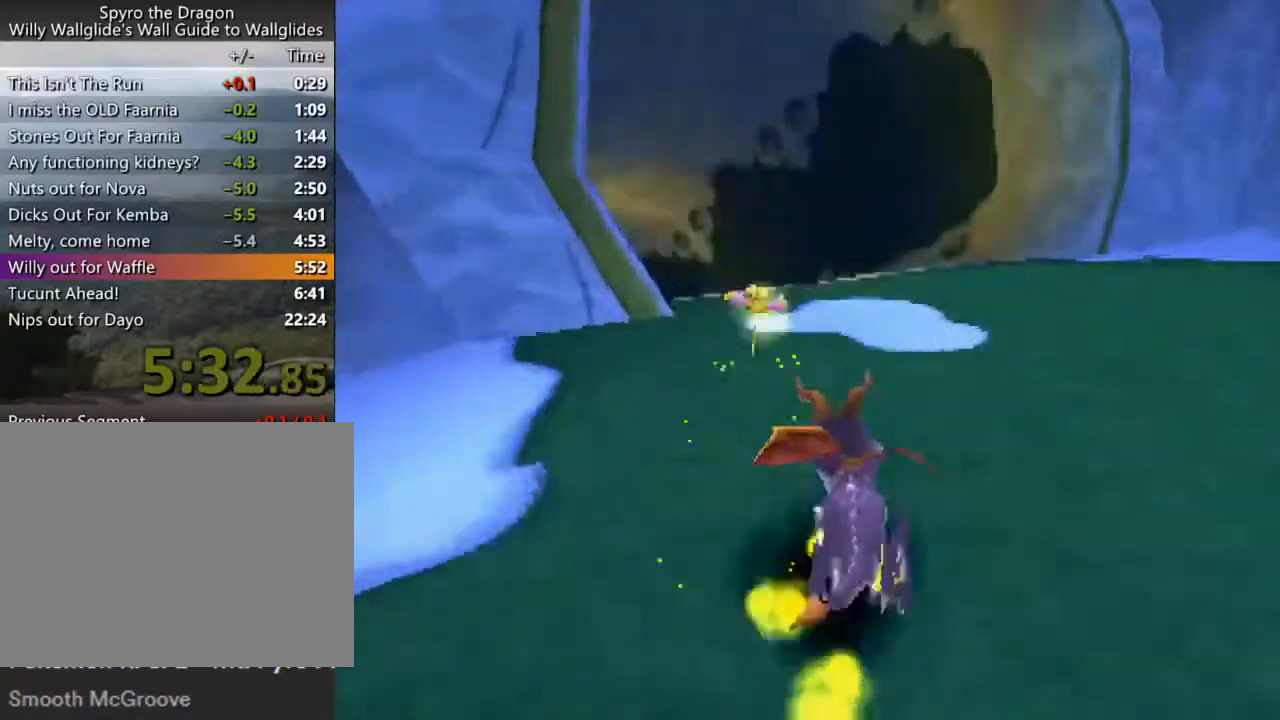
{"buttons": ["SQUARE"], "left_stick": "center", "events": [[67, "left_stick", "left"], [467, "left_stick", "center"]]}
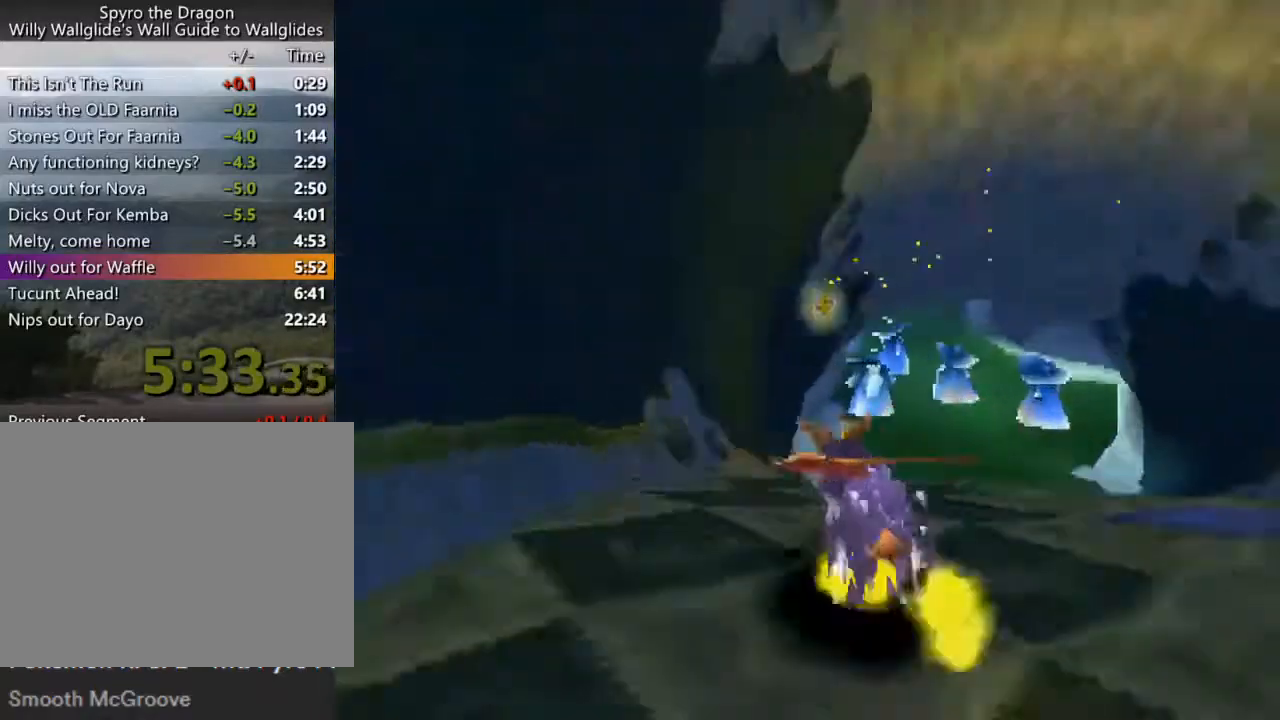
{"buttons": ["SQUARE"], "left_stick": "center", "events": [[167, "left_stick", "right"], [500, "left_stick", "center"]]}
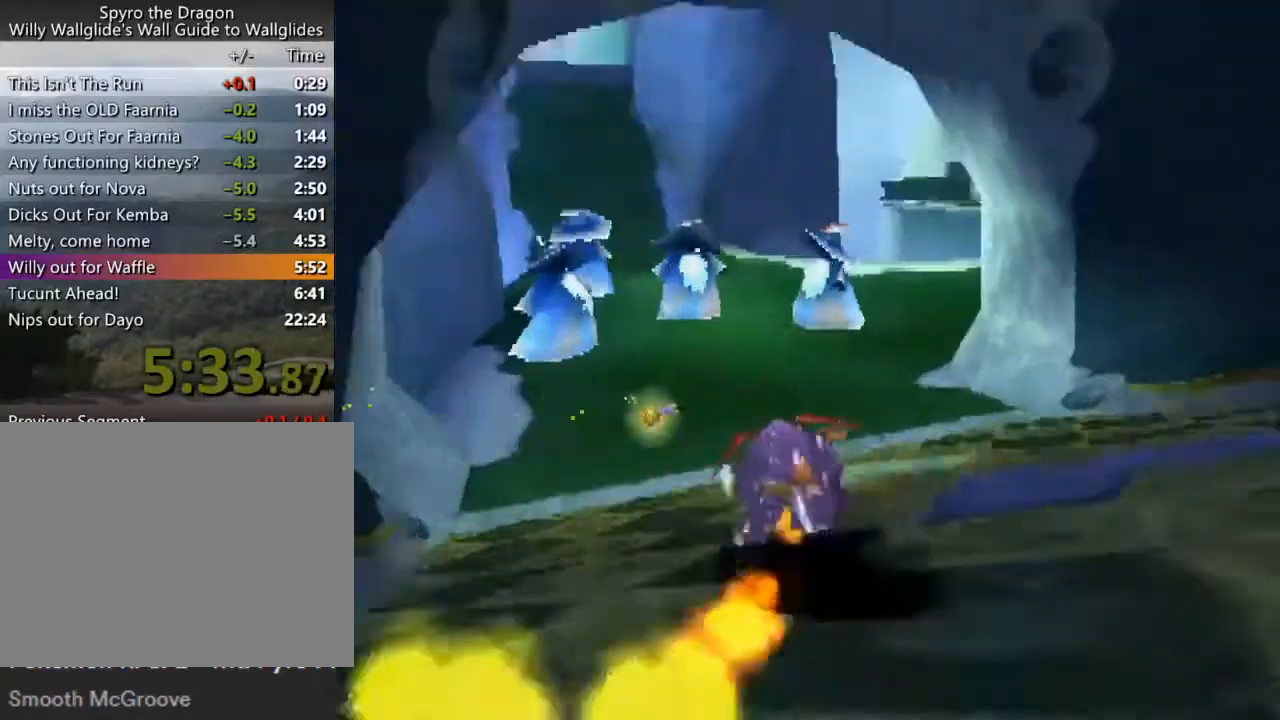
{"buttons": ["CROSS", "SQUARE"], "left_stick": "right", "events": [[200, "left_stick", "right"], [467, "CROSS", "down"]]}
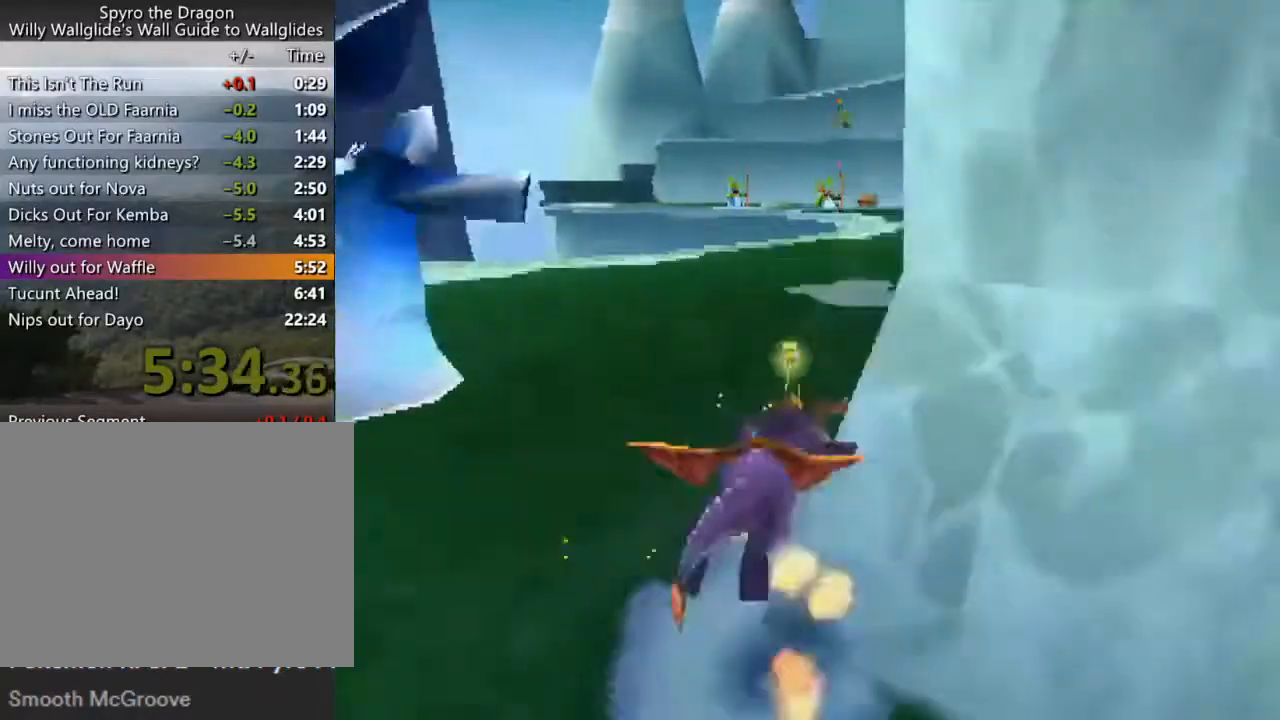
{"buttons": ["CROSS", "SQUARE"], "left_stick": "center", "events": [[100, "left_stick", "center"]]}
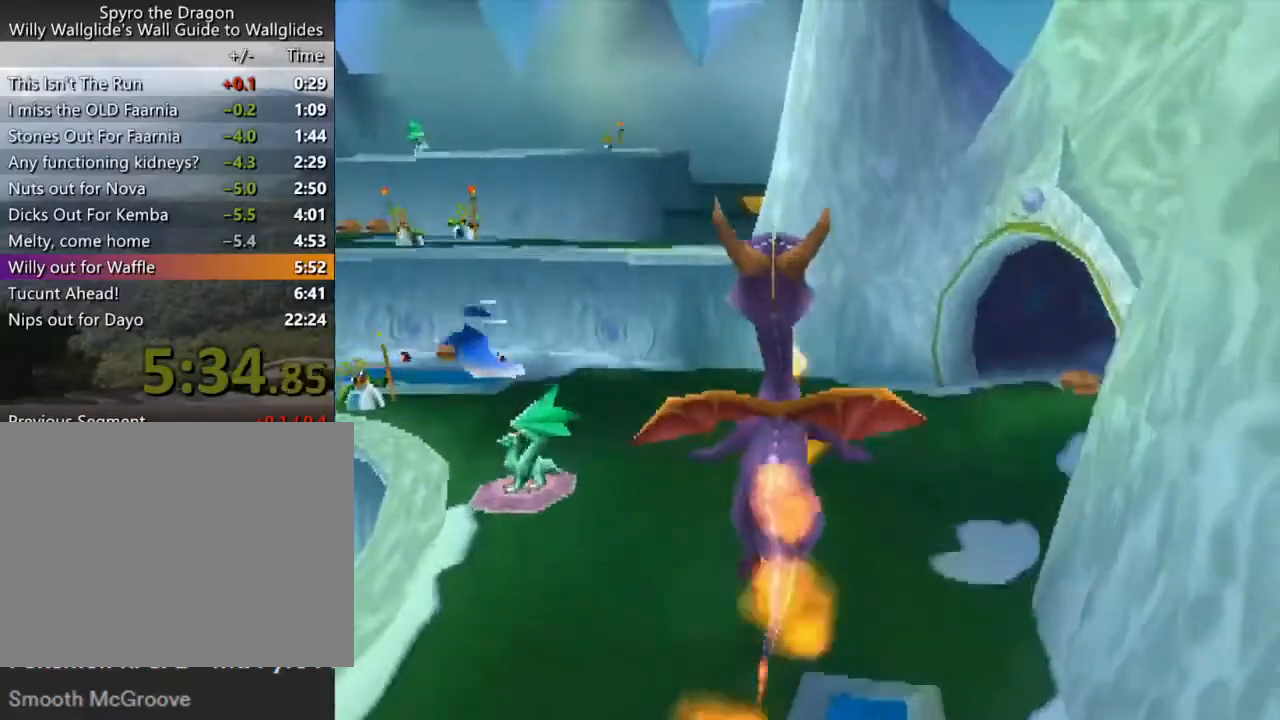
{"buttons": ["CROSS", "SQUARE"], "left_stick": "center", "events": [[167, "left_stick", "up-left"], [233, "left_stick", "center"]]}
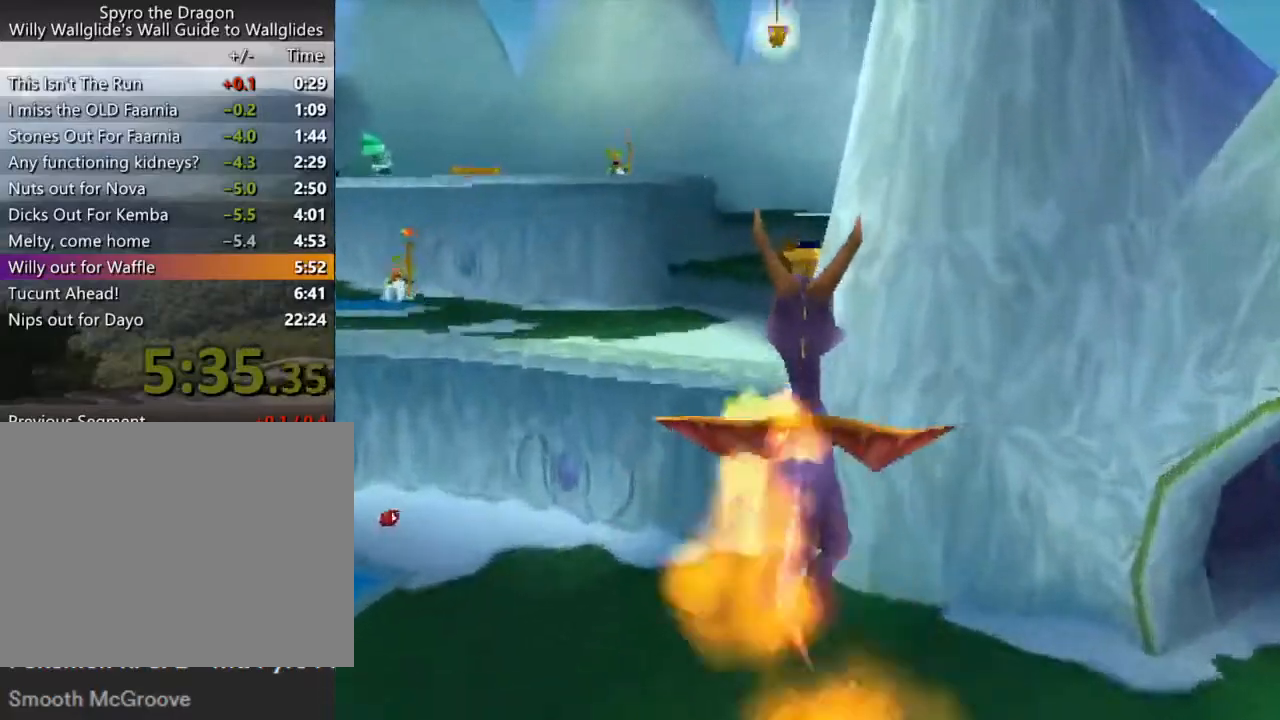
{"buttons": ["CROSS", "SQUARE"], "left_stick": "center", "events": [[300, "left_stick", "left"], [367, "left_stick", "center"]]}
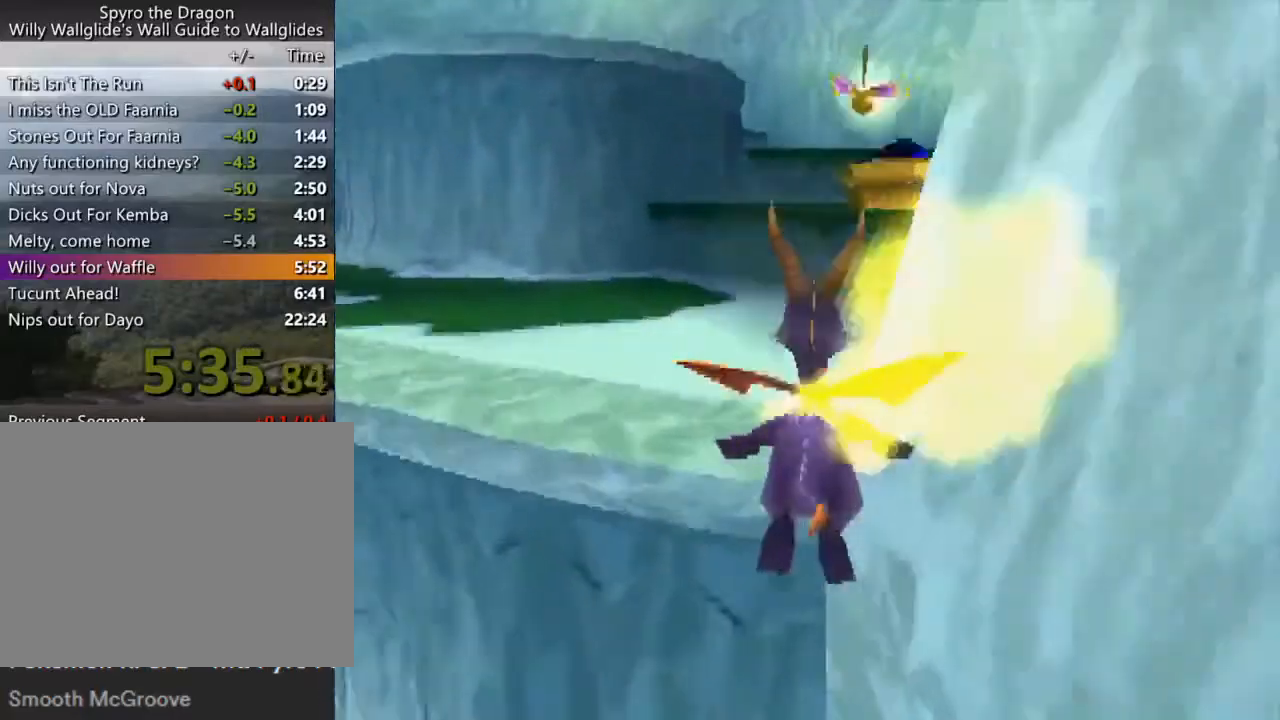
{"buttons": [], "left_stick": "center", "events": [[133, "CROSS", "up"], [167, "SQUARE", "up"]]}
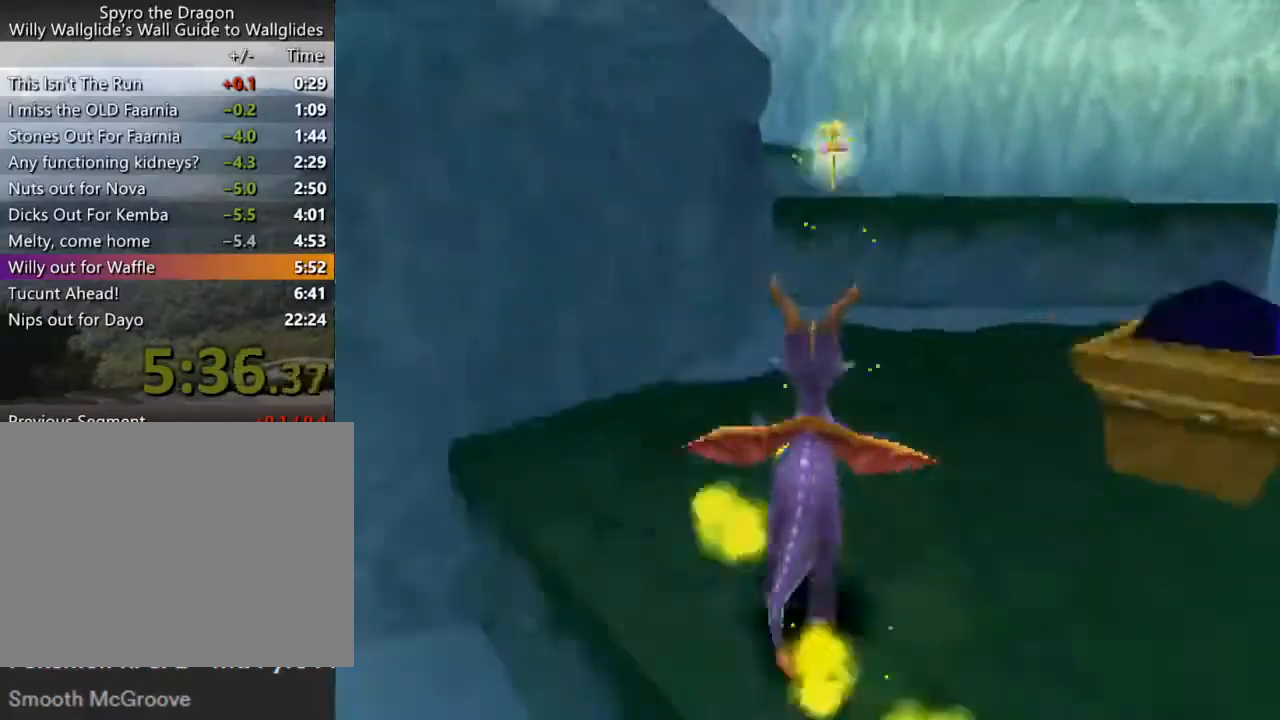
{"buttons": [], "left_stick": "left", "events": [[367, "left_stick", "left"]]}
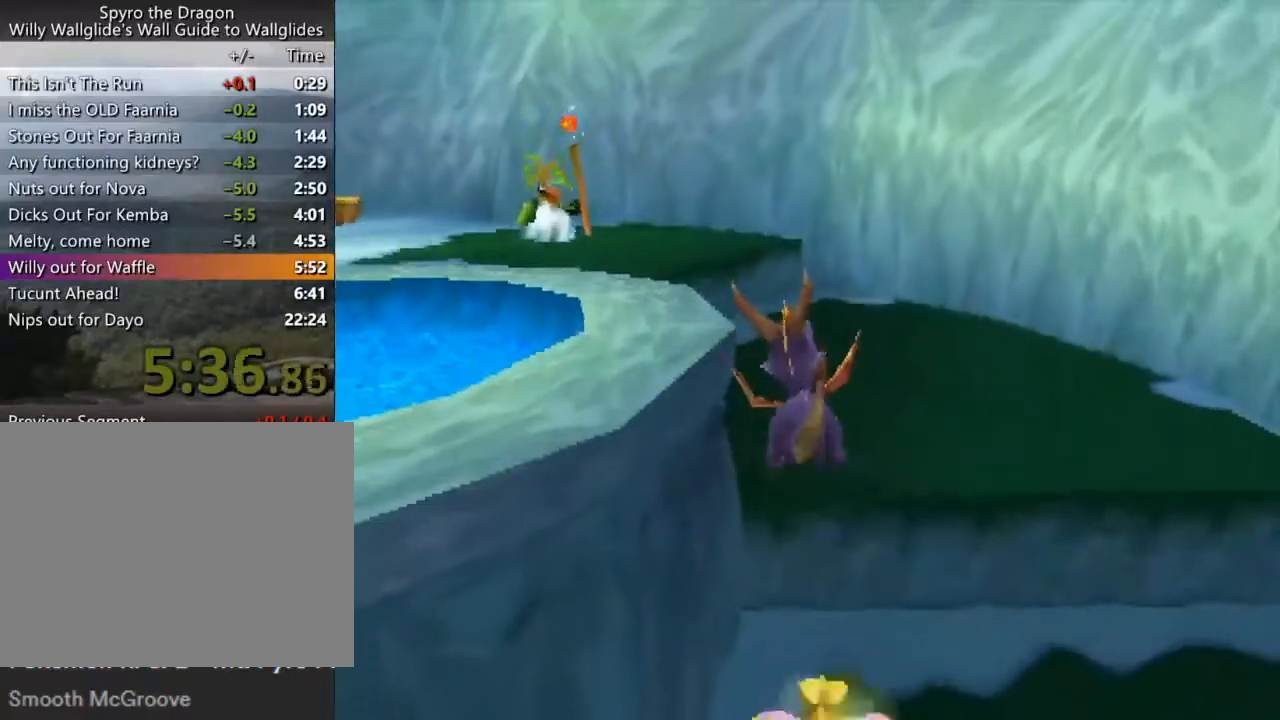
{"buttons": ["CROSS", "SQUARE"], "left_stick": "left", "events": [[100, "CROSS", "down"], [167, "SQUARE", "down"]]}
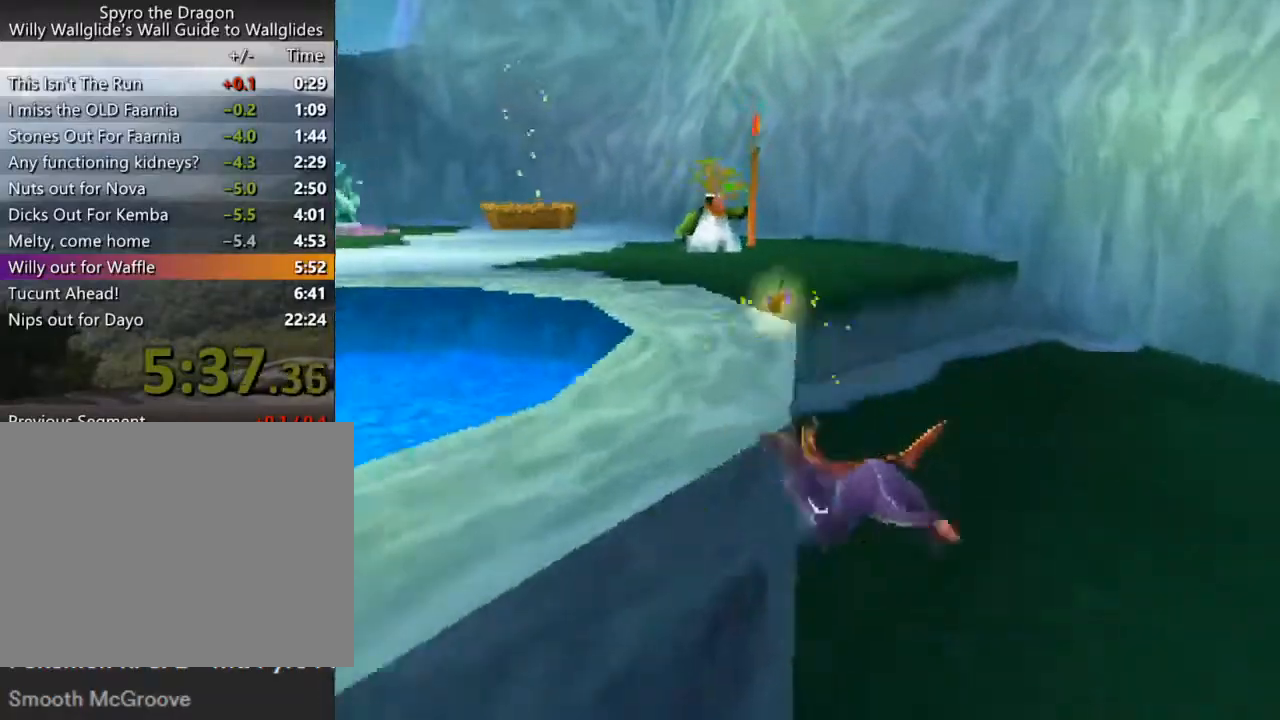
{"buttons": ["CROSS"], "left_stick": "up", "events": [[67, "CROSS", "up"], [67, "left_stick", "center"], [267, "SQUARE", "up"], [333, "CROSS", "down"], [333, "left_stick", "up"]]}
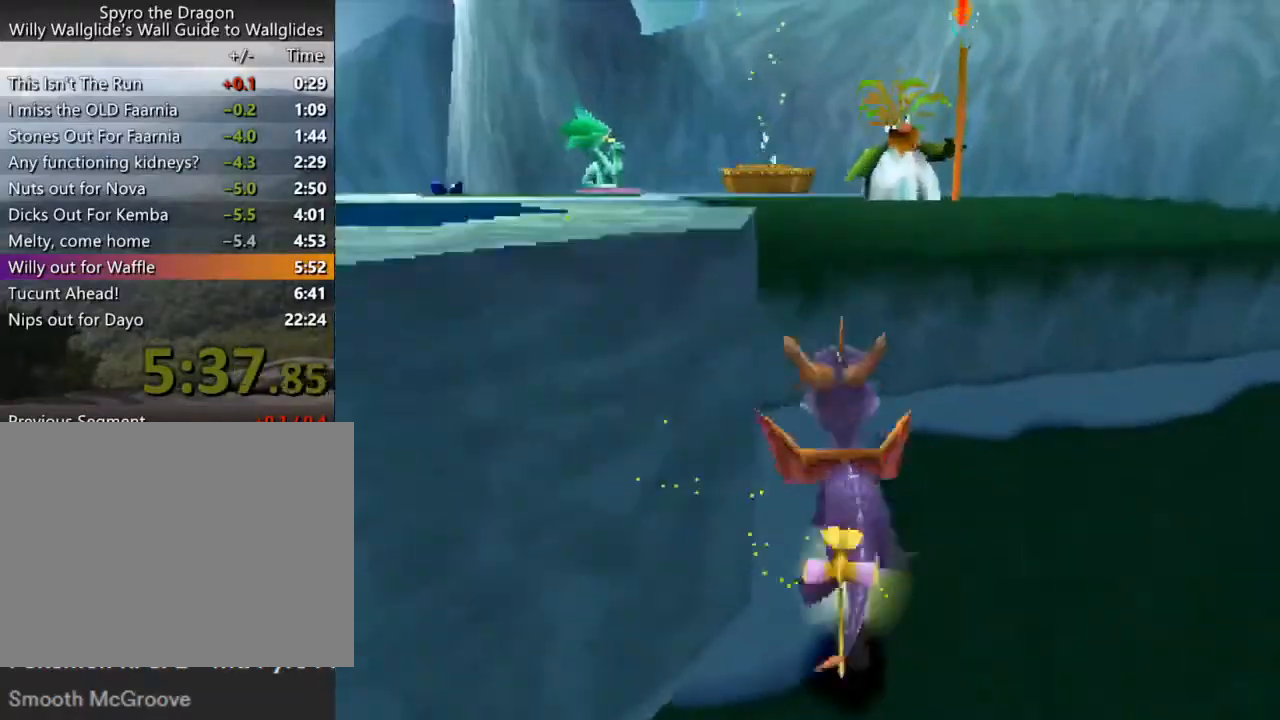
{"buttons": ["CROSS", "SQUARE"], "left_stick": "right", "events": [[167, "SQUARE", "down"], [200, "CROSS", "up"], [200, "left_stick", "up-left"], [333, "CROSS", "down"], [333, "left_stick", "center"], [467, "left_stick", "right"]]}
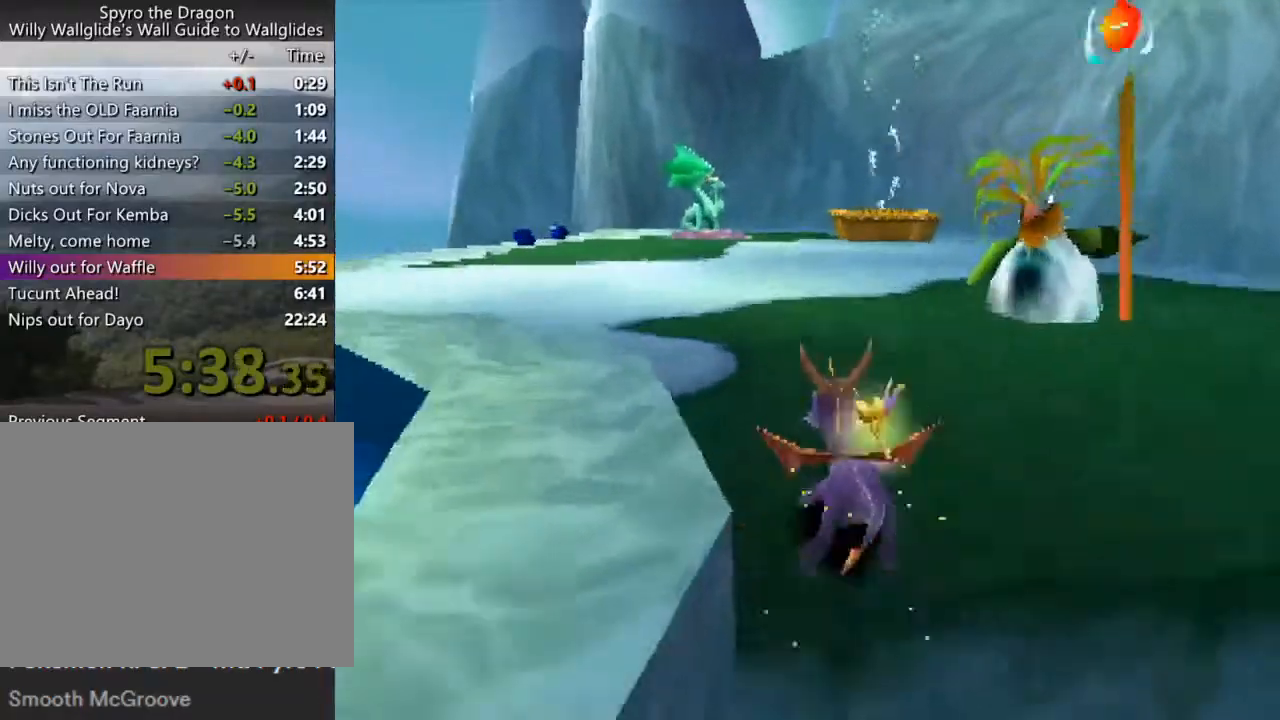
{"buttons": ["SQUARE"], "left_stick": "center", "events": [[67, "left_stick", "center"], [100, "CROSS", "up"], [400, "left_stick", "right"], [500, "left_stick", "center"]]}
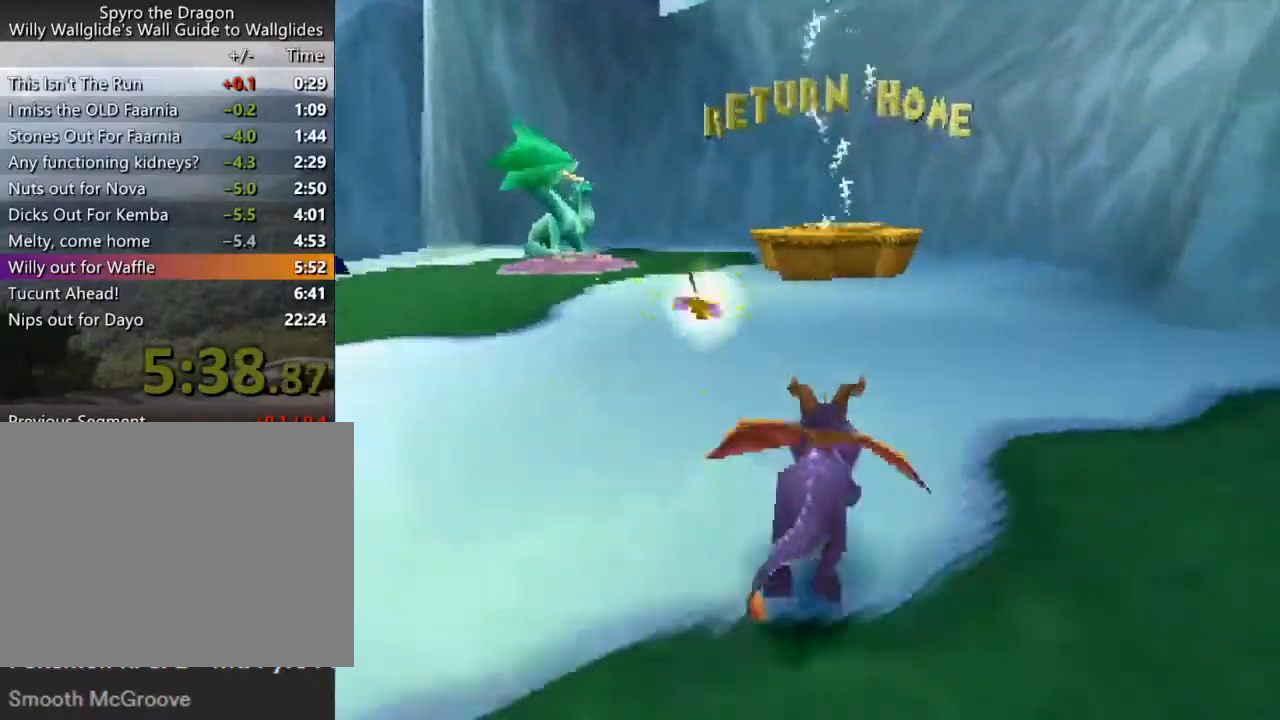
{"buttons": [], "left_stick": "up", "events": [[367, "left_stick", "left"], [467, "SQUARE", "up"], [500, "left_stick", "up"]]}
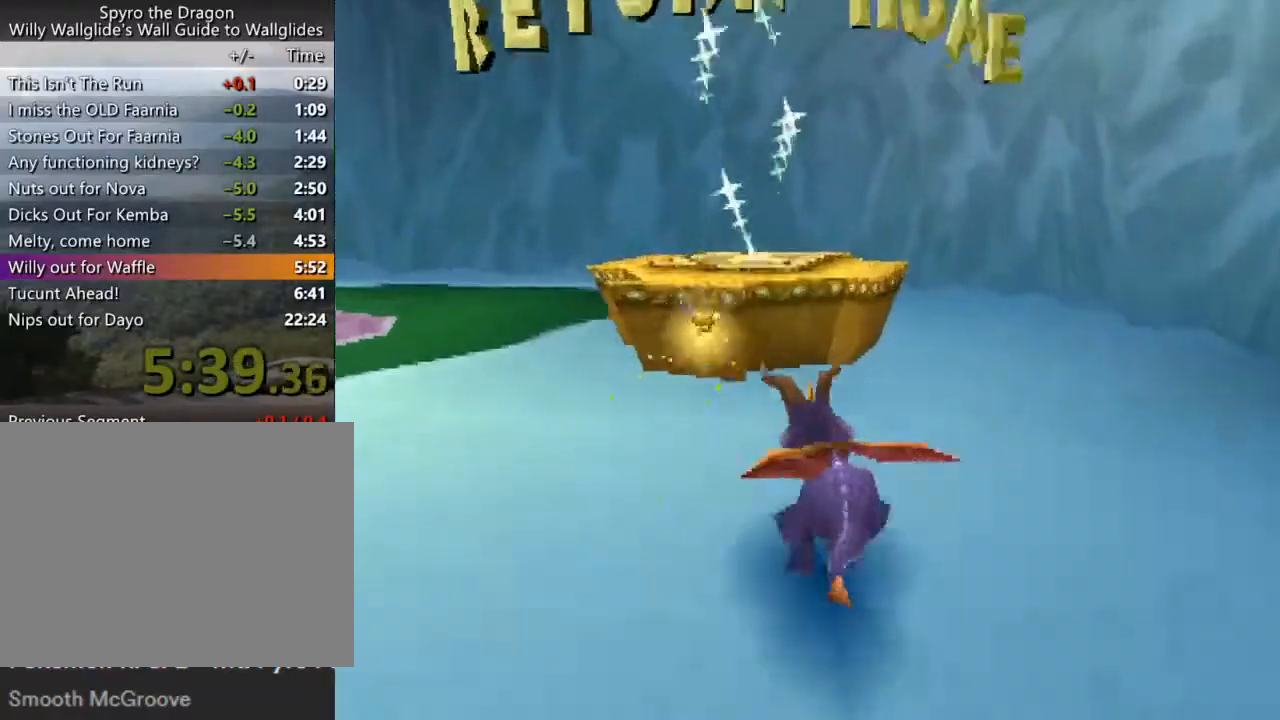
{"buttons": ["CROSS"], "left_stick": "up", "events": [[33, "CROSS", "down"]]}
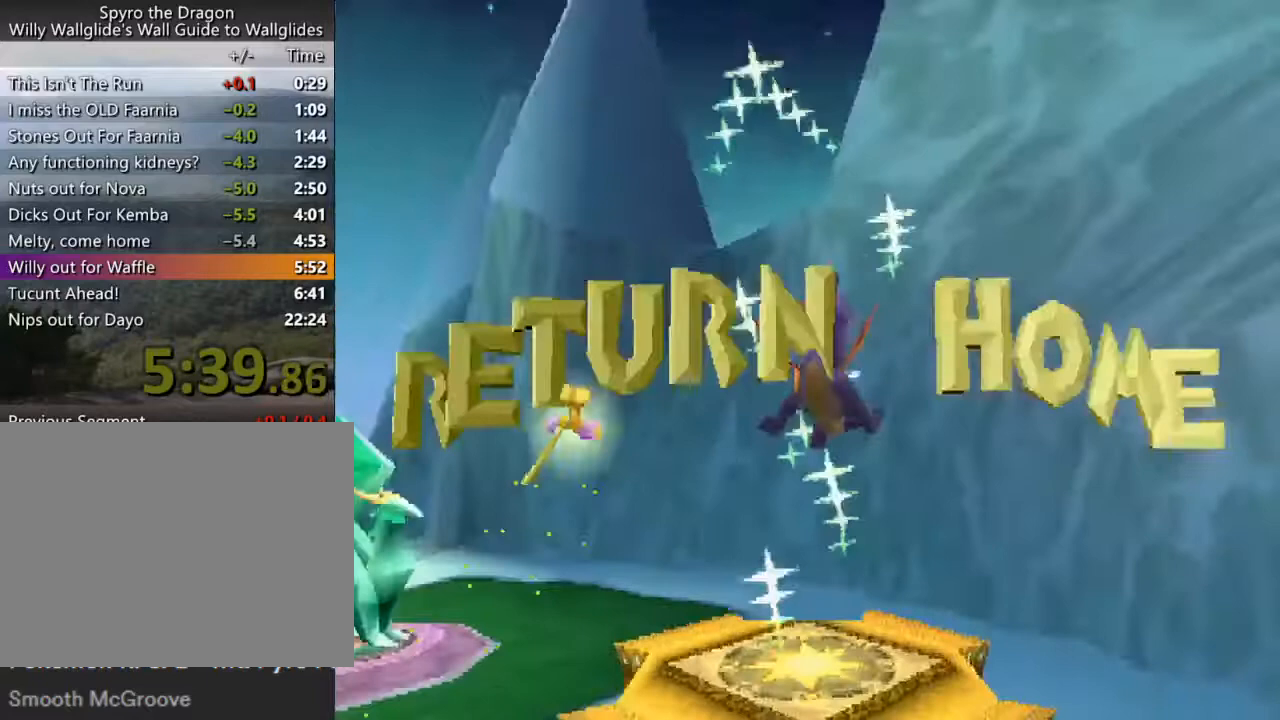
{"buttons": [], "left_stick": "center", "events": [[367, "CROSS", "up"], [400, "left_stick", "center"]]}